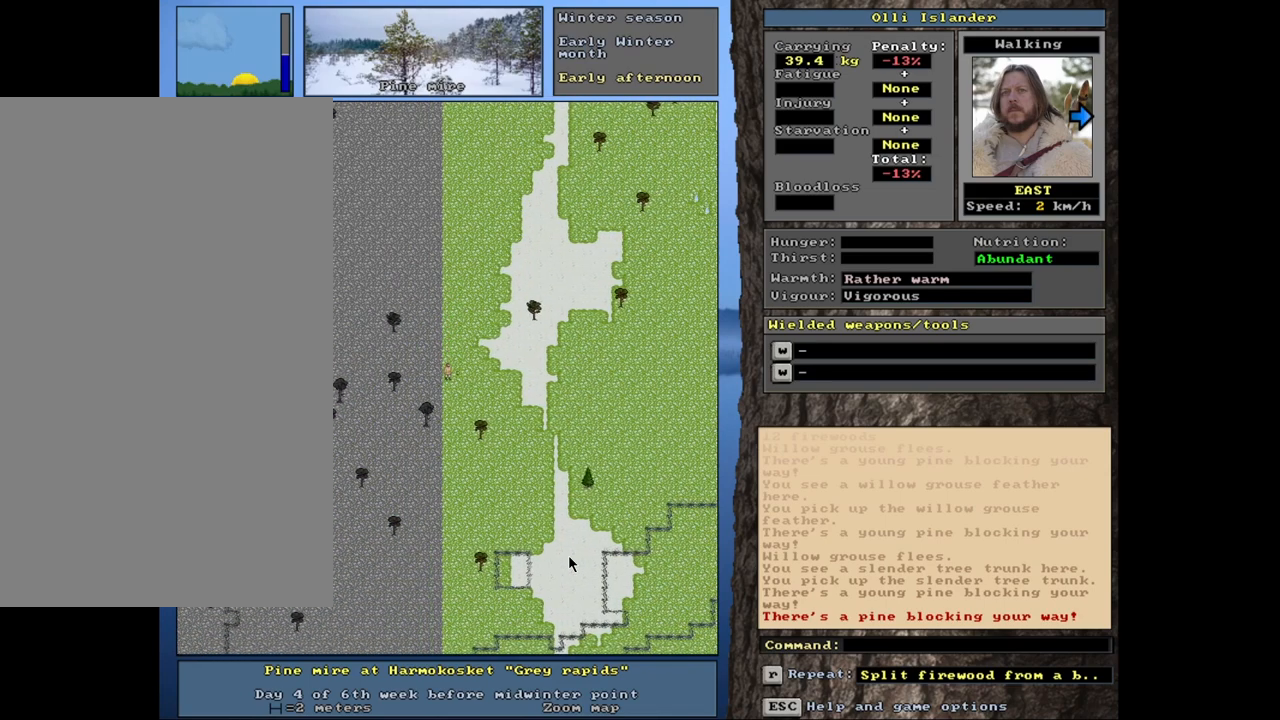
Gameplay with keyboard and mouse; each line is a JSON object with the keys and mouse buttons held at the frame after it. "events" lists presses ("down") and releases ("up") of ".", "/", "0", "1", "2", "3", "4", "5", "6", "7", "8", "9", "a", "alt_l", "alt_r", "b", "backslash", "backspace", "c", "caps_lock", "comma", "ctrl_l", "ctrl_r", "d", "down", "e", "equals", "escape", "f", "f1", "f10", "f11", "f12", "f2", "f3", "f4", "f5", "f6", "f7", "f8", "f9", "g", "h", "i", "j", "k", "l", "lbracket", "left", "minus", "n", "num0", "num1", "num2", "num3", "num4", "num5", "num6", "num7", "num8", "num9", "o", "p", "q", "quote", "r", "rbracket", "return", "right", "s", "semicolon", "shift_l", "shift_r", "space", "super", "t", "tab", "tilde", "u", "up", "v", "w", "x", "y", "z", "mouse_left", "mouse_wheel", "mouse_right", "mouse_mb4" and "mouse_mb5" between this image and that frame as [ms after this image, input, new state], when the widget could be followed in between. "mouse_left", "mouse_wheel", "mouse_right", "mouse_mb4", "mouse_mb5" = the "left", "wheel", "right", "mb4", "mb5" buttons of the "mouse" list. No other keys are recorded. "wheel" means that the mouse wheel is clicked or scrolled. Mouse movement is not recorded. Not read: m other_keys.
{"keys": ["ctrl_l"], "mouse": [], "events": []}
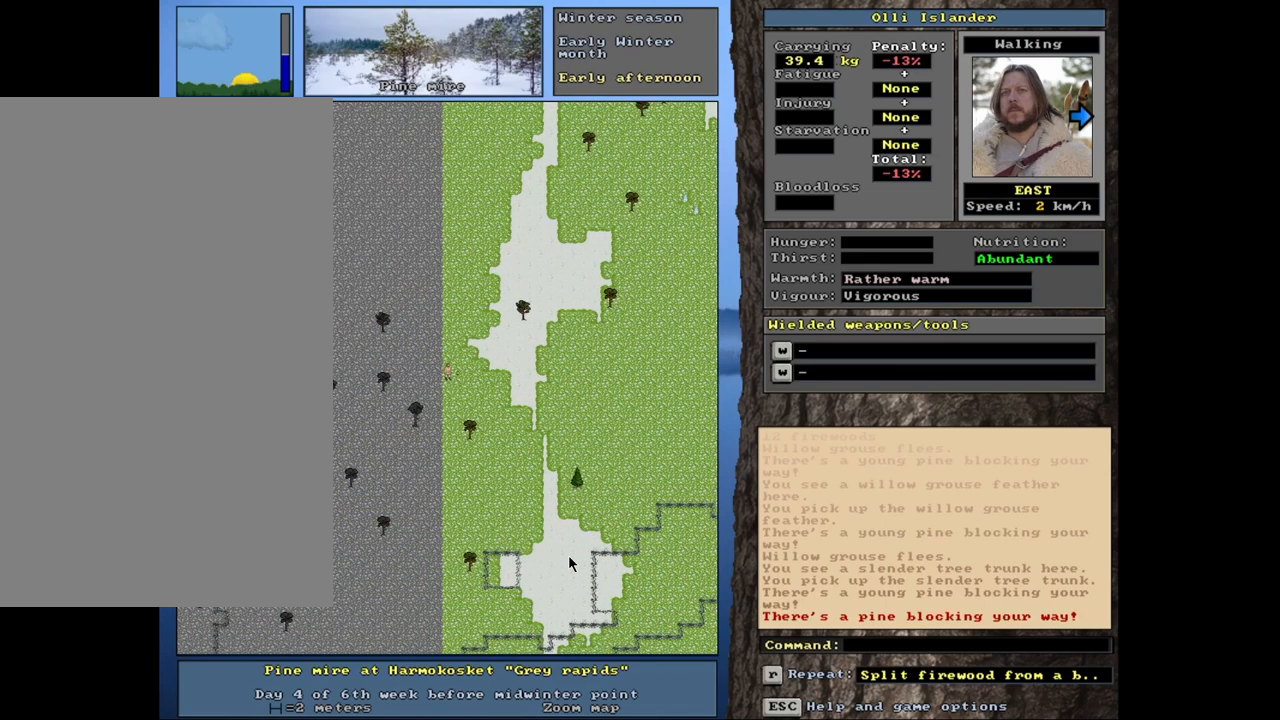
{"keys": ["ctrl_l"], "mouse": [], "events": []}
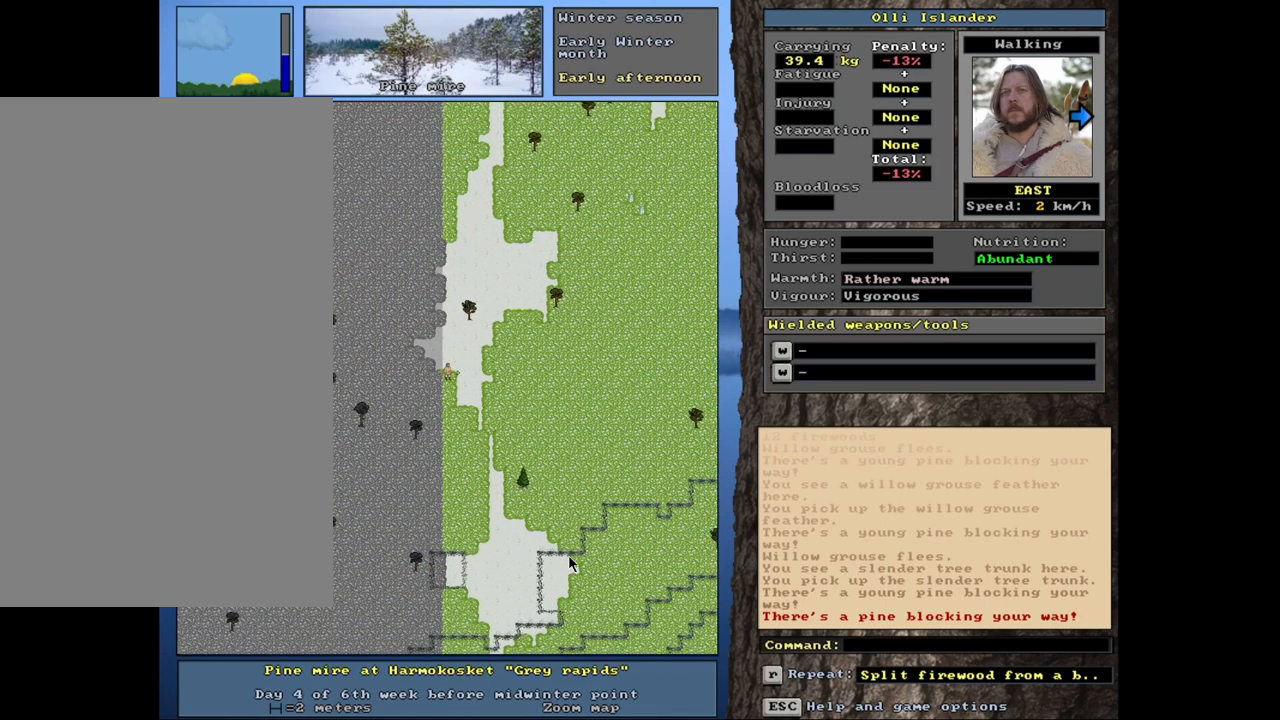
{"keys": ["ctrl_l"], "mouse": [], "events": []}
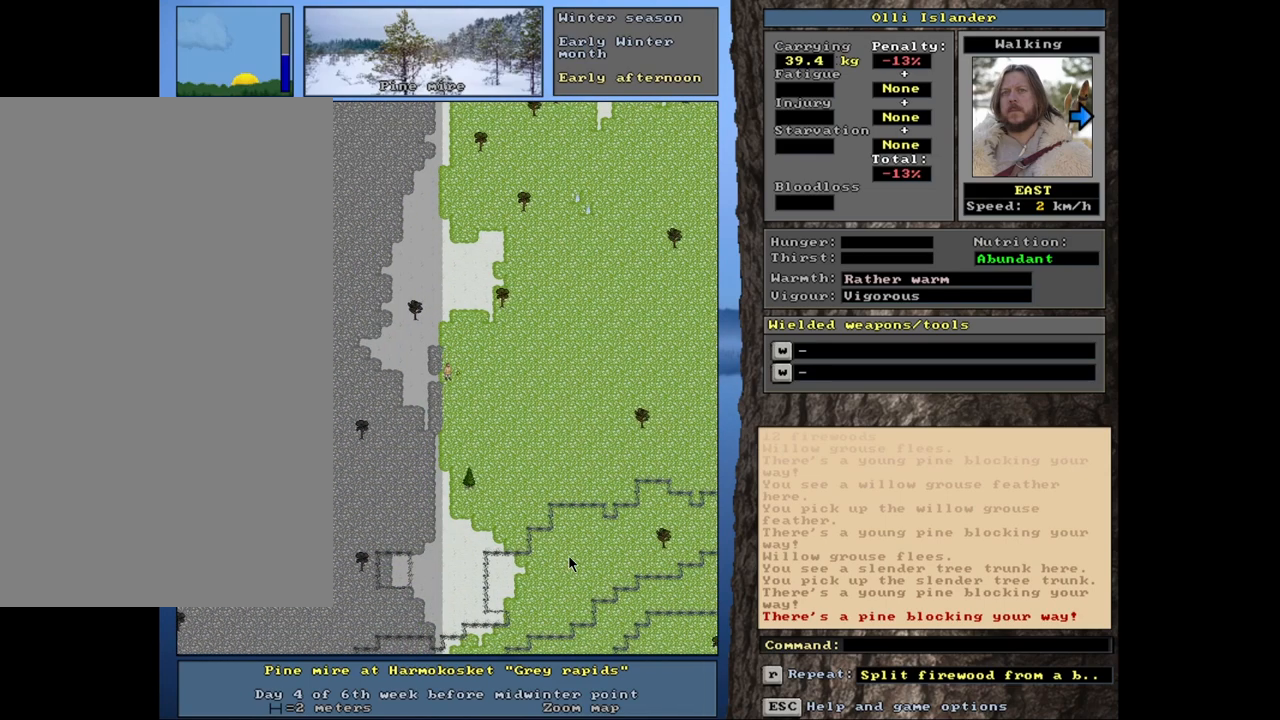
{"keys": ["ctrl_l"], "mouse": [], "events": []}
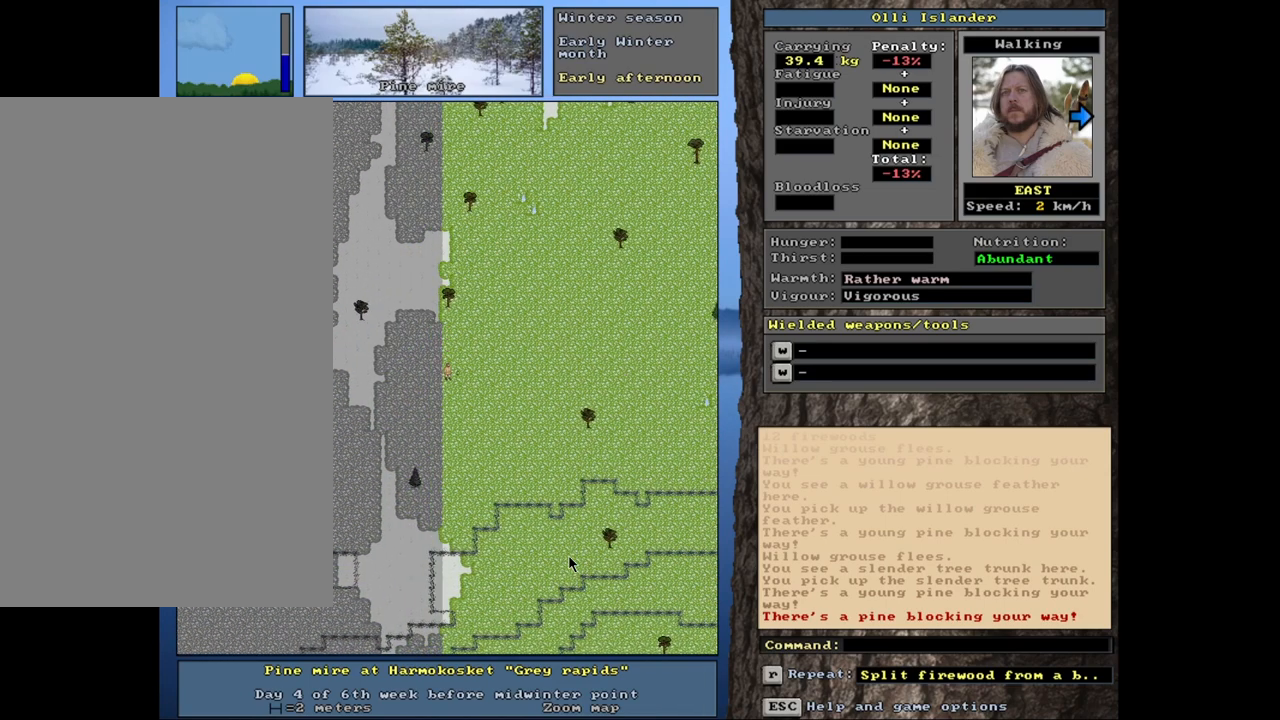
{"keys": ["ctrl_l"], "mouse": [], "events": []}
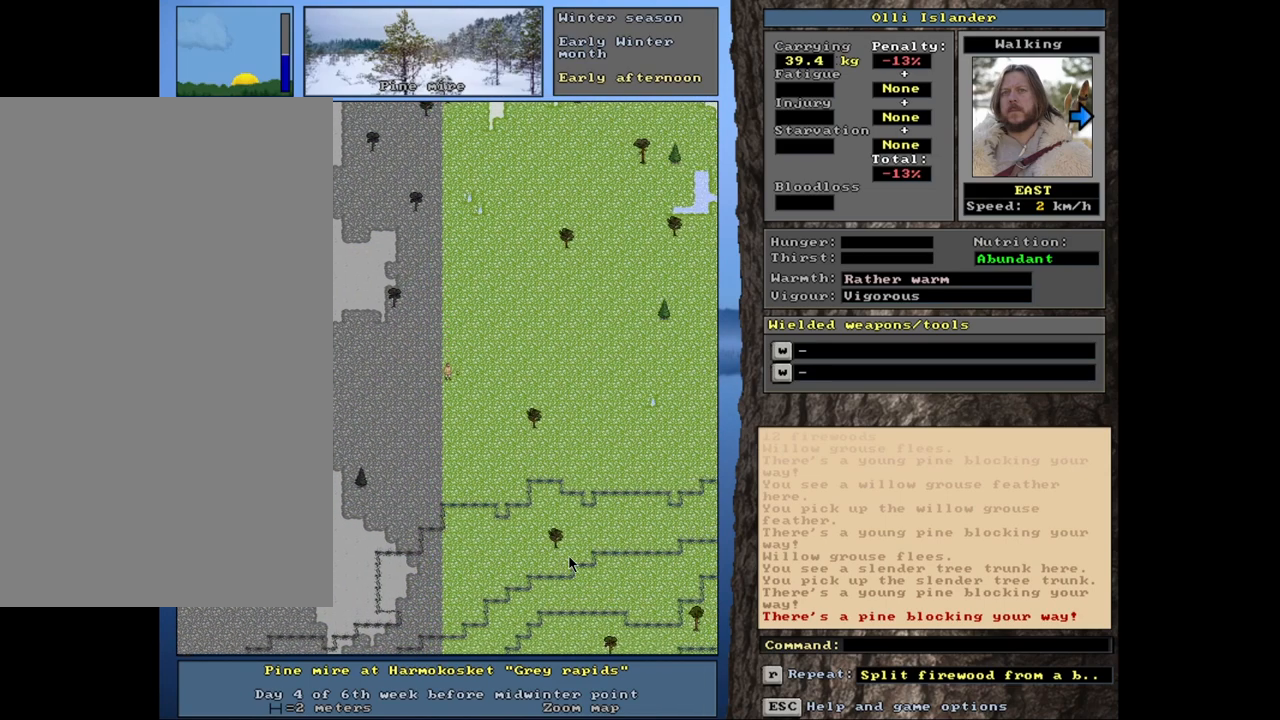
{"keys": ["ctrl_l"], "mouse": [], "events": []}
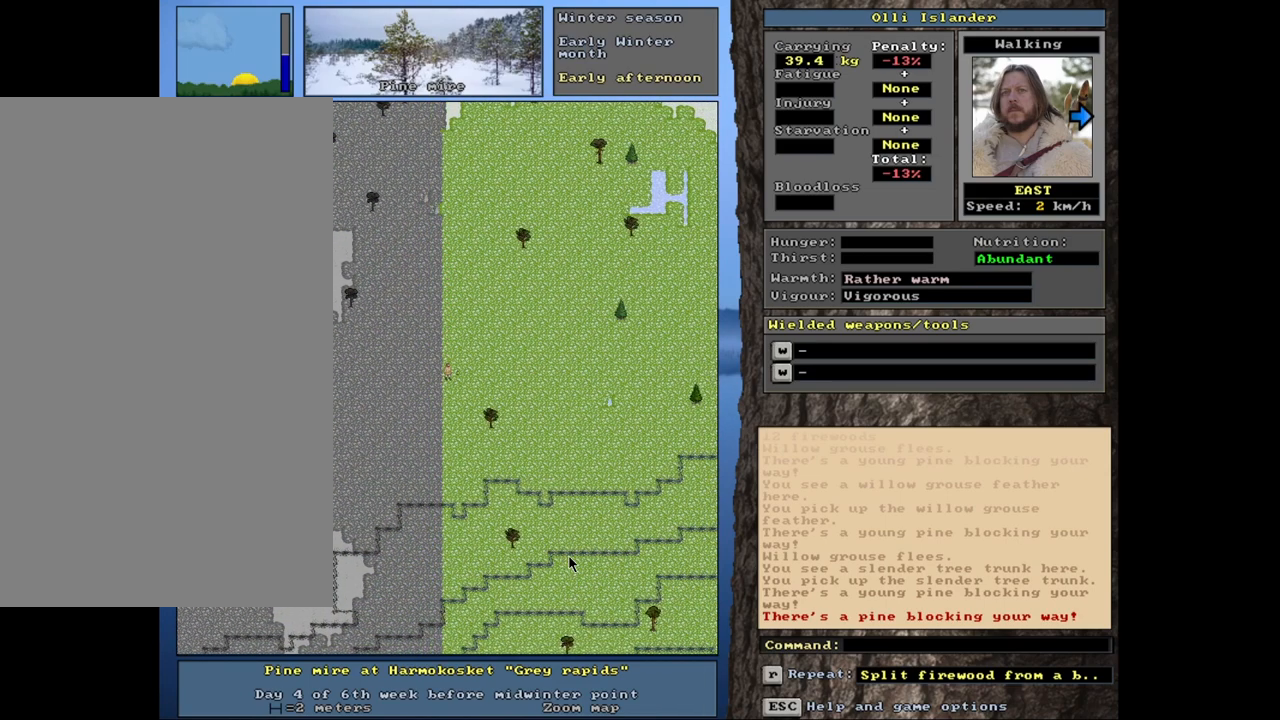
{"keys": ["ctrl_l"], "mouse": [], "events": []}
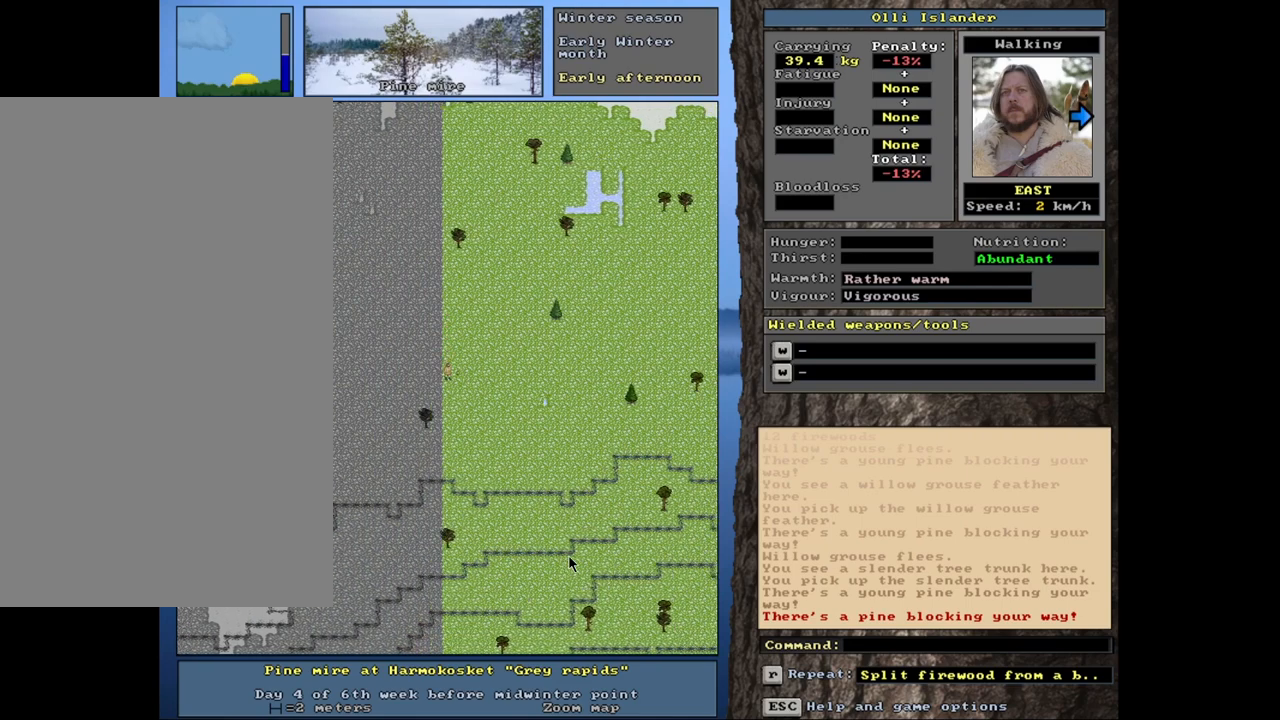
{"keys": ["ctrl_l"], "mouse": [], "events": []}
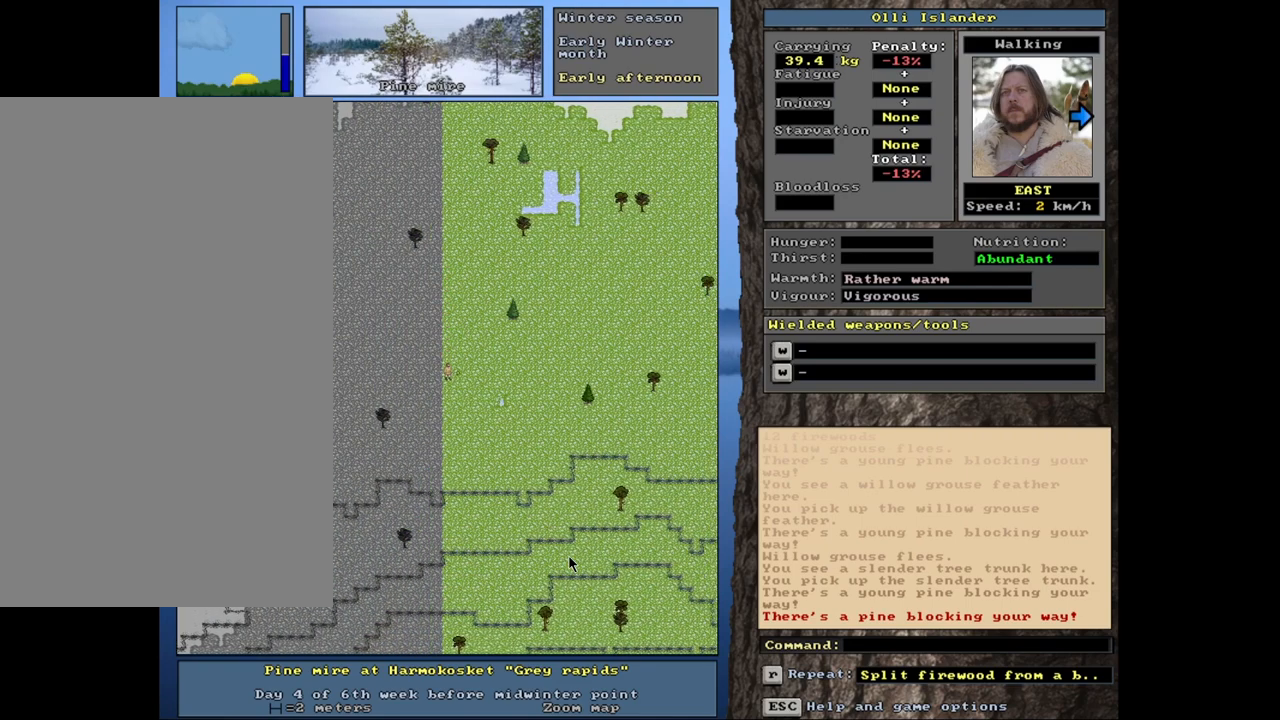
{"keys": ["ctrl_l"], "mouse": [], "events": []}
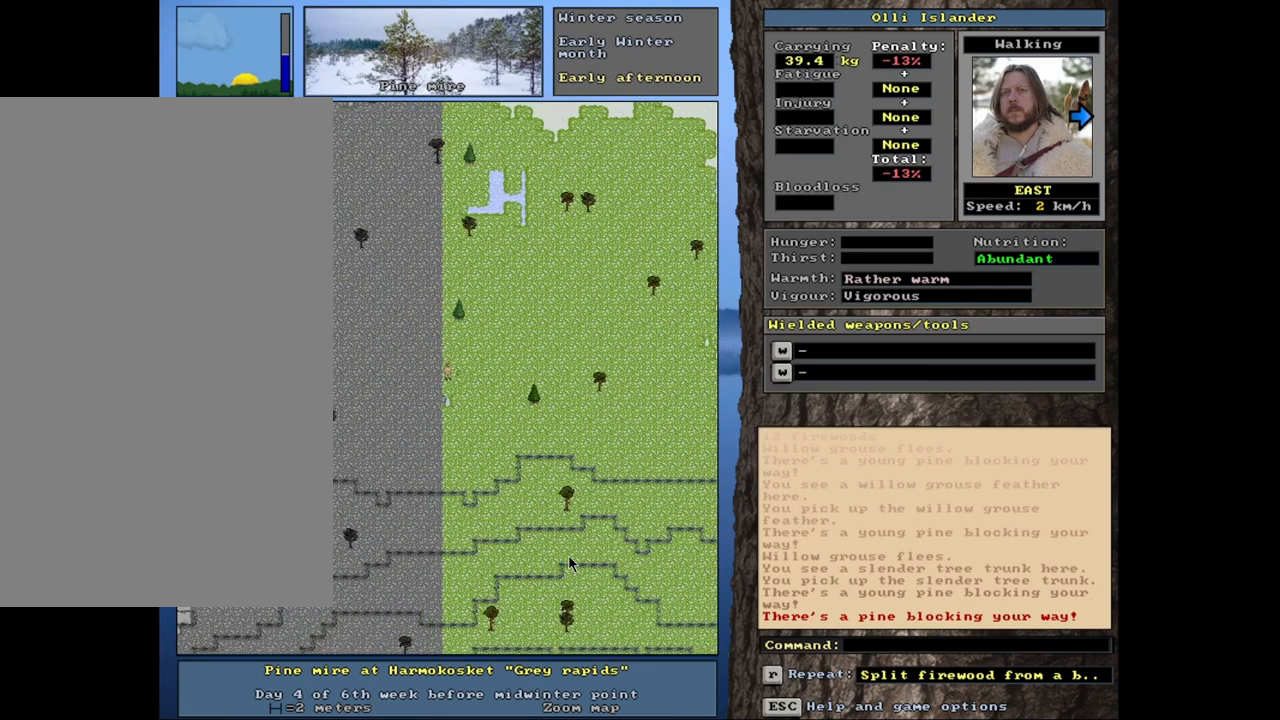
{"keys": ["ctrl_l"], "mouse": [], "events": []}
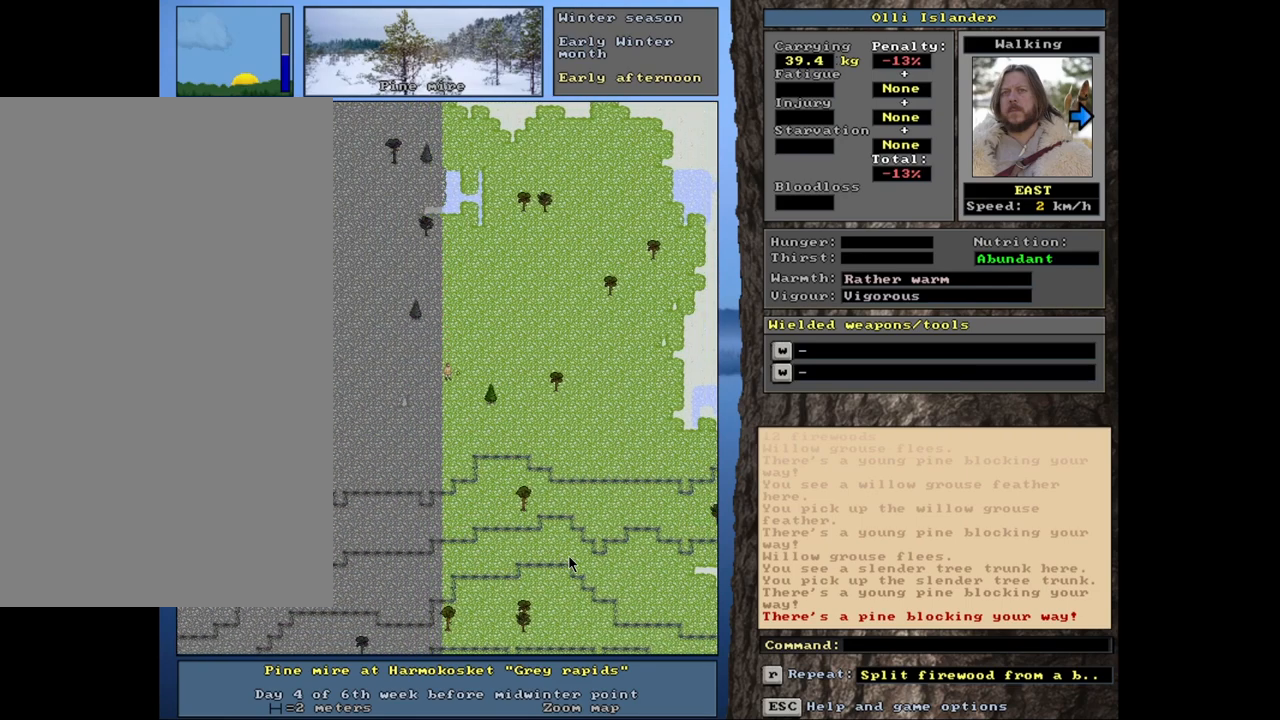
{"keys": ["ctrl_l"], "mouse": [], "events": []}
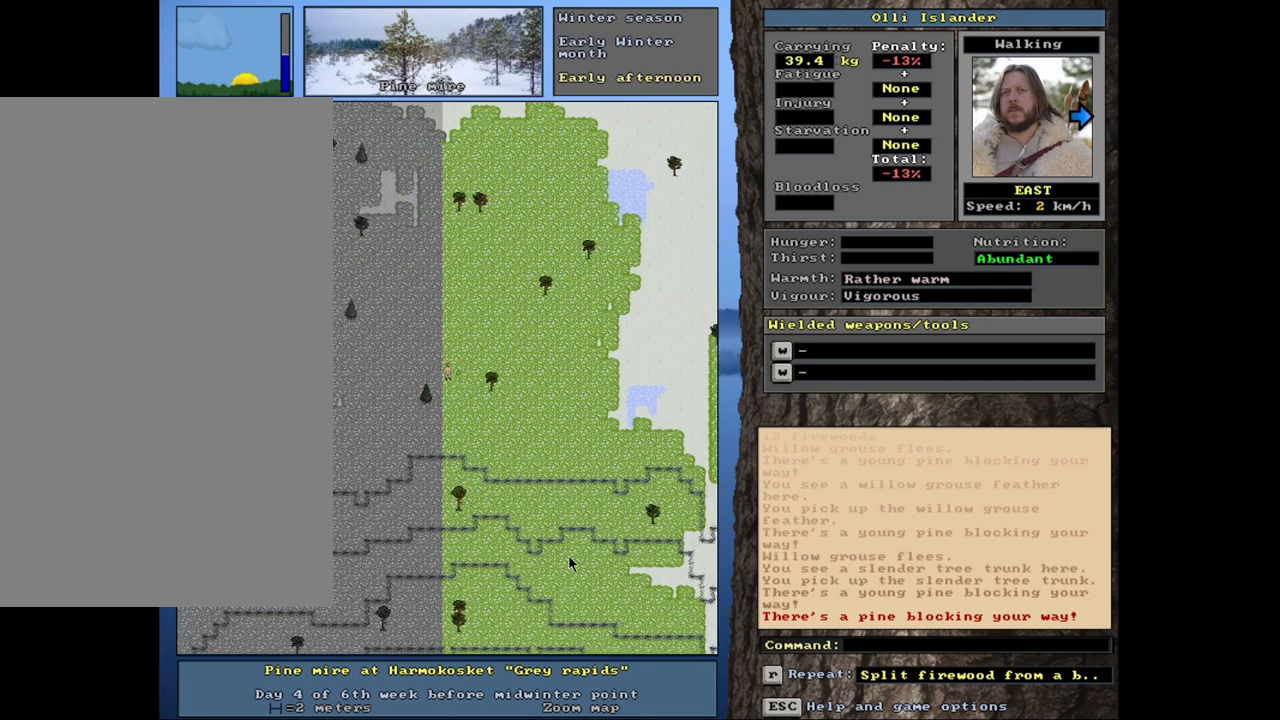
{"keys": ["ctrl_l"], "mouse": [], "events": []}
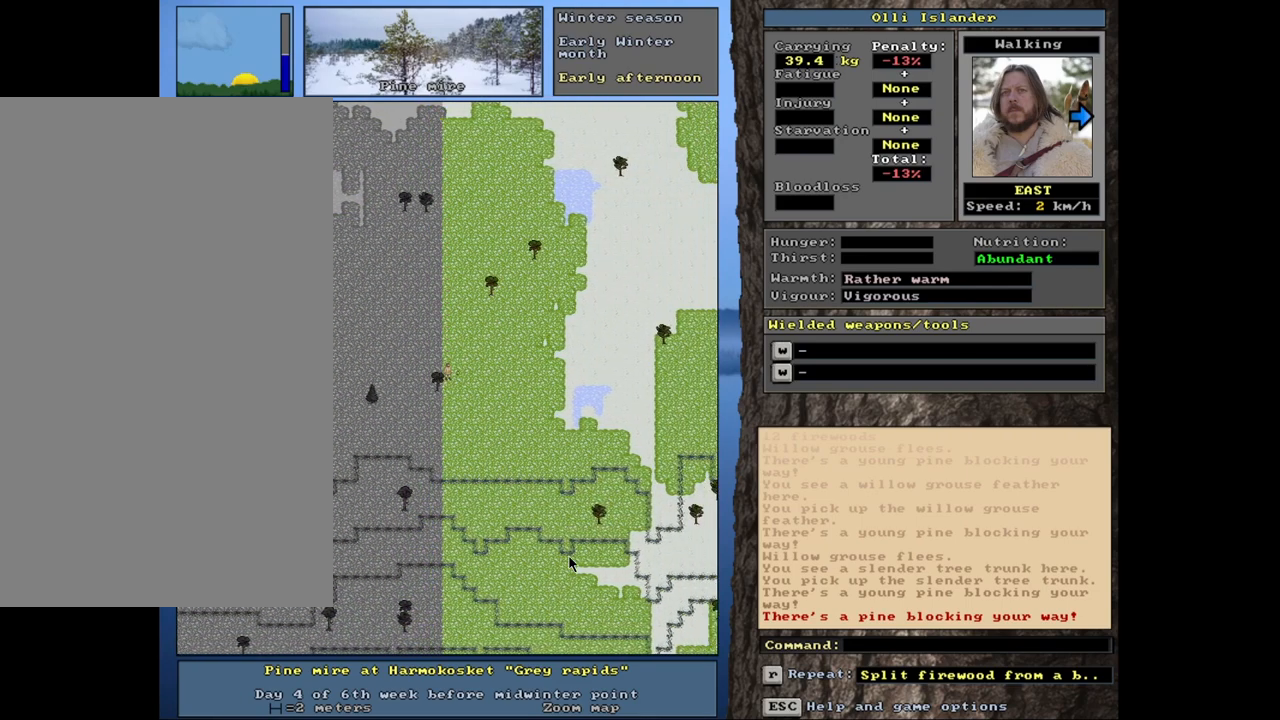
{"keys": ["ctrl_l"], "mouse": [], "events": []}
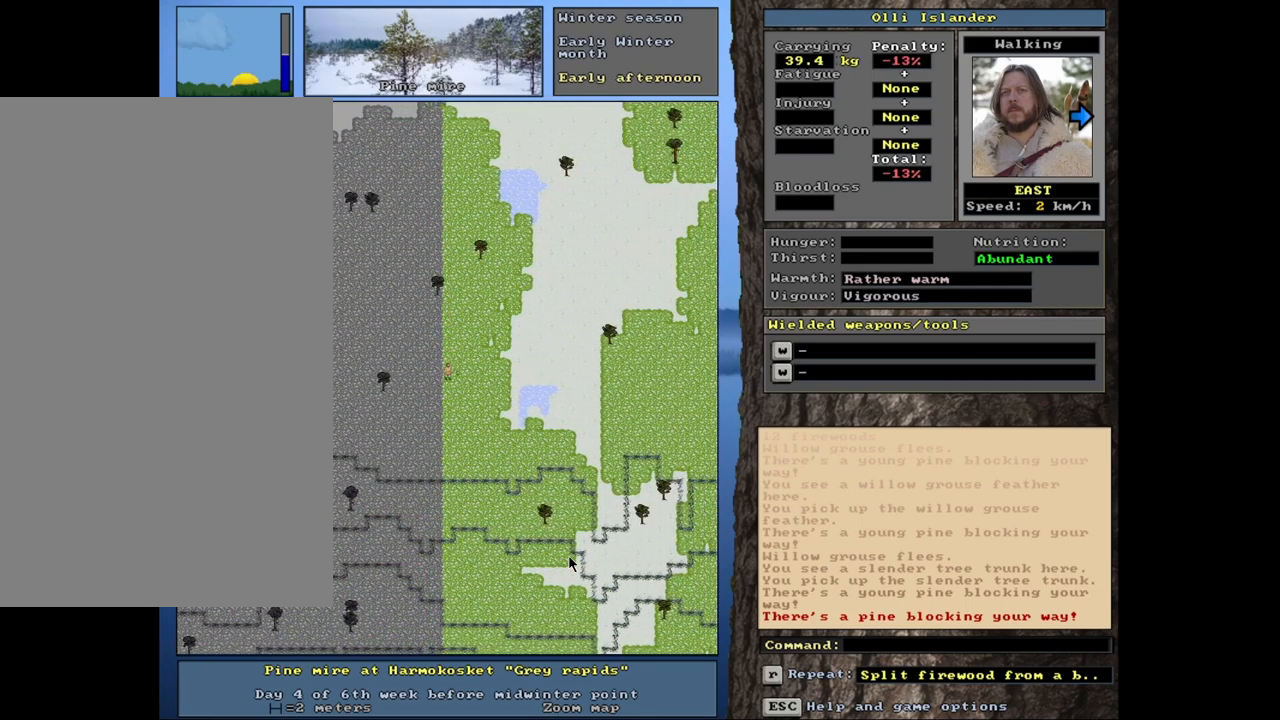
{"keys": ["ctrl_l"], "mouse": [], "events": []}
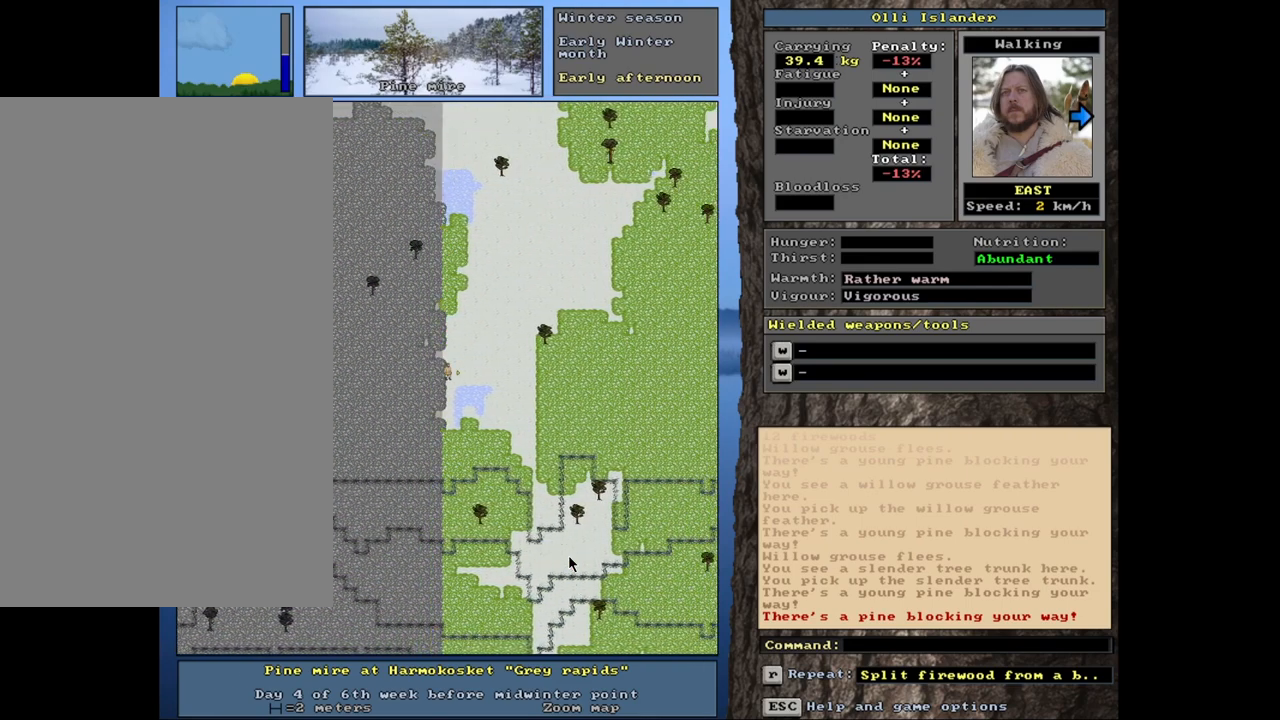
{"keys": ["ctrl_l"], "mouse": [], "events": []}
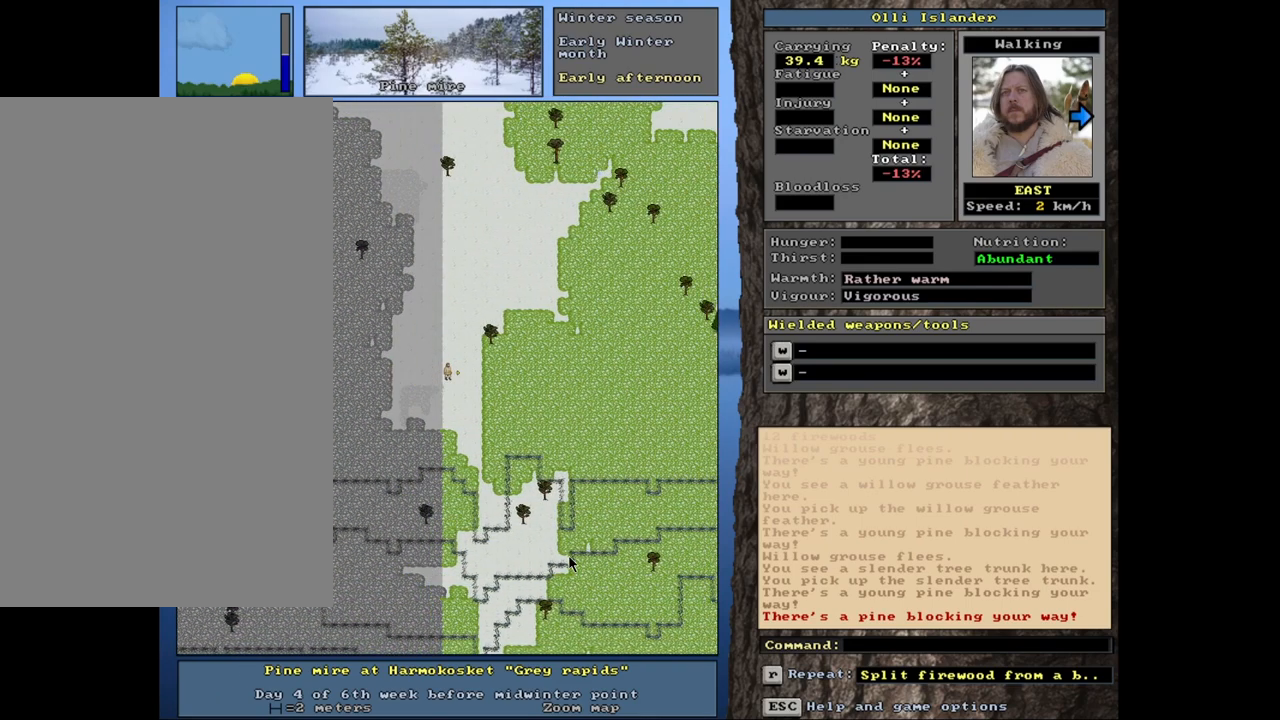
{"keys": ["ctrl_l"], "mouse": [], "events": []}
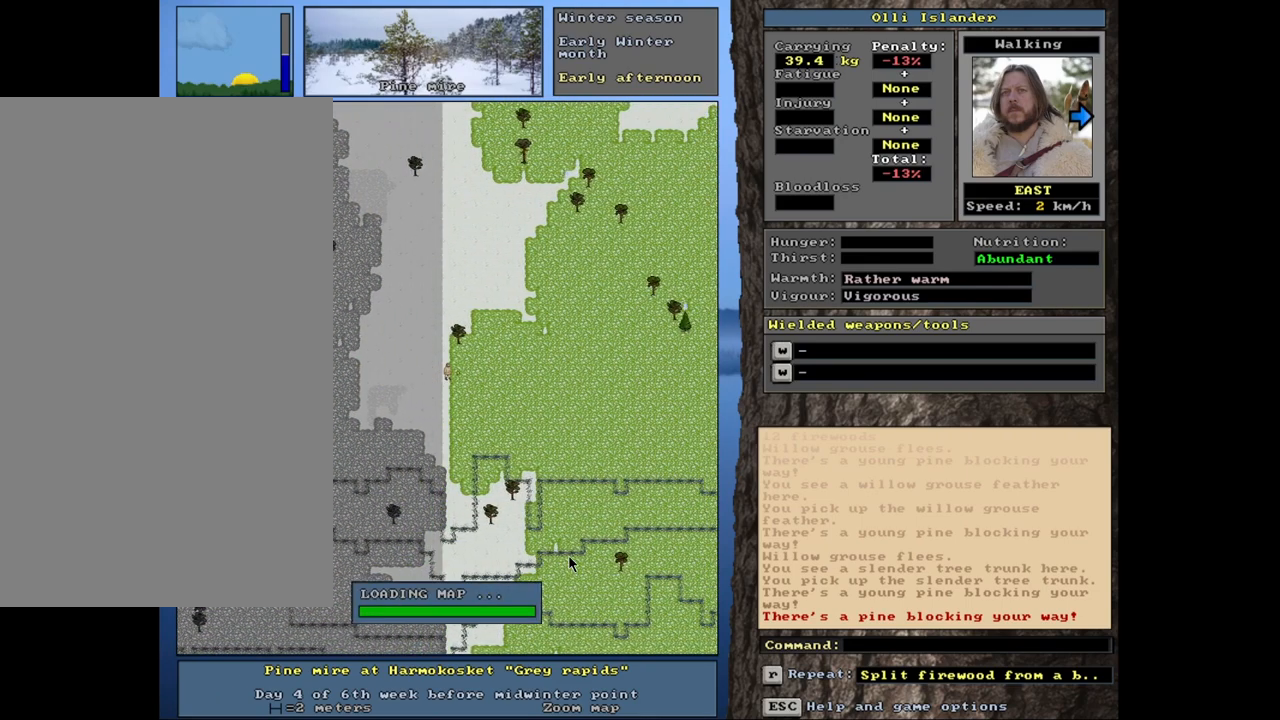
{"keys": ["ctrl_l"], "mouse": [], "events": []}
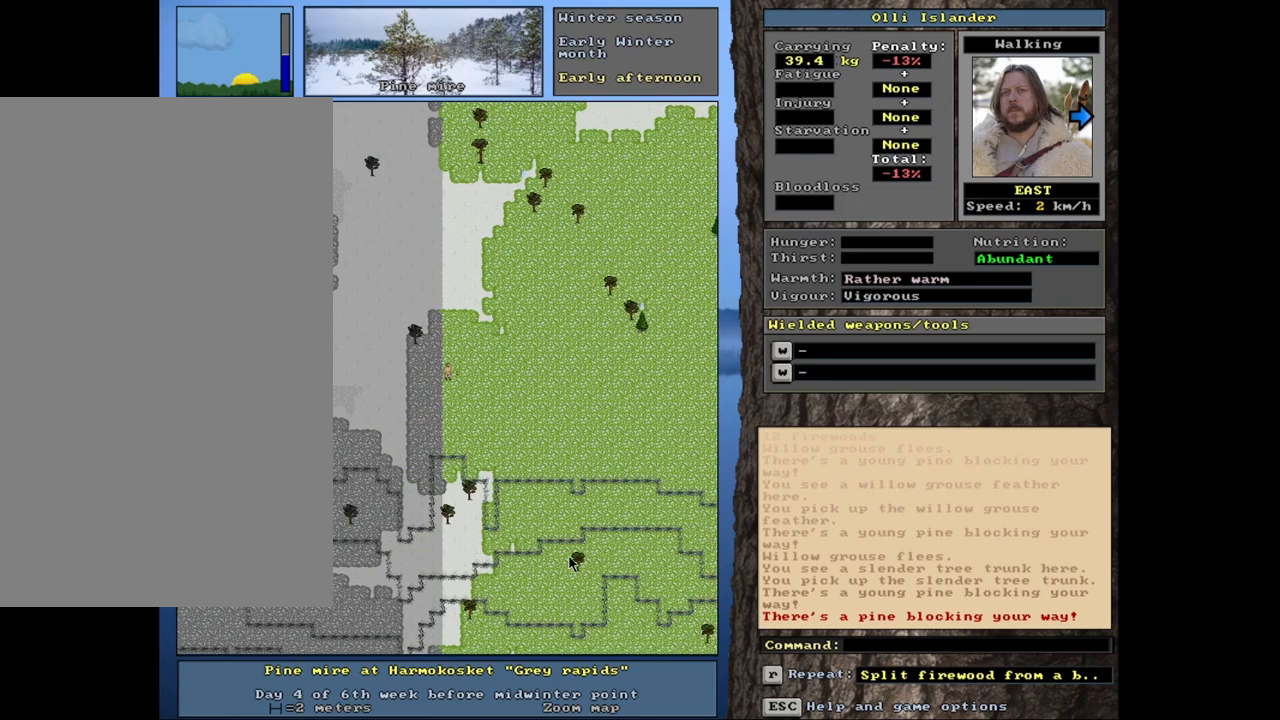
{"keys": ["ctrl_l"], "mouse": [], "events": []}
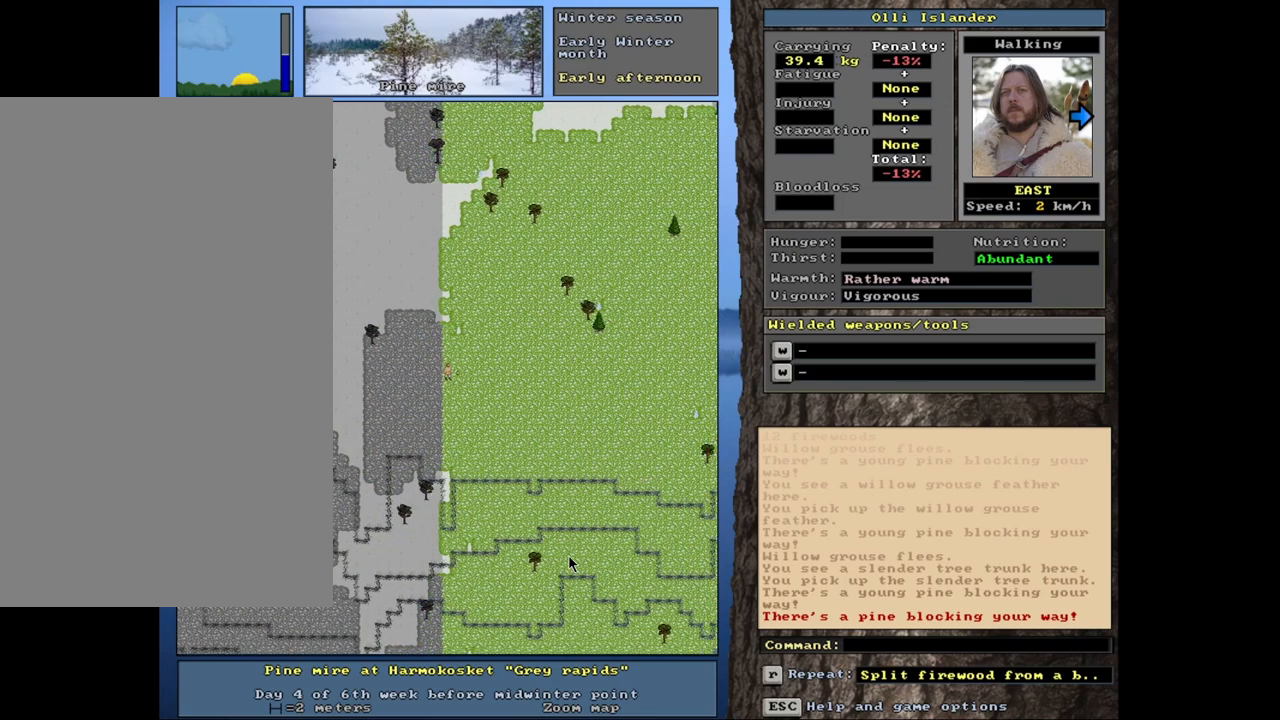
{"keys": ["ctrl_l"], "mouse": [], "events": []}
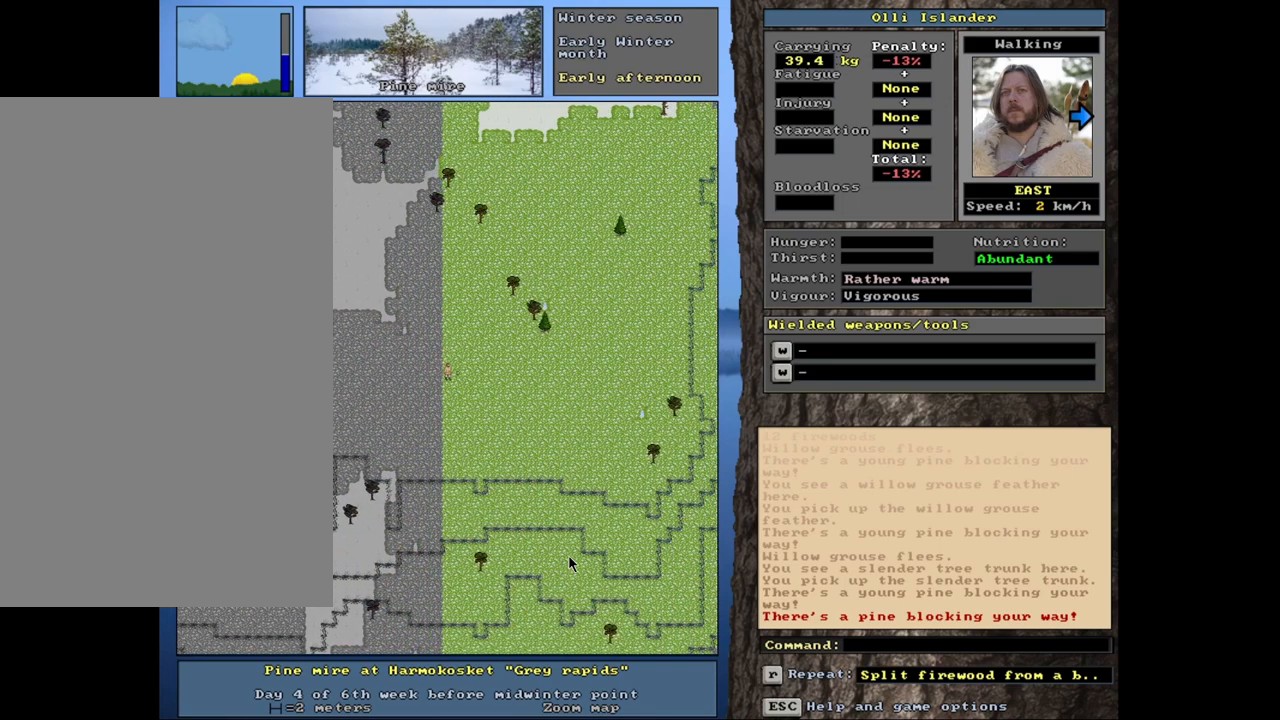
{"keys": ["ctrl_l"], "mouse": [], "events": []}
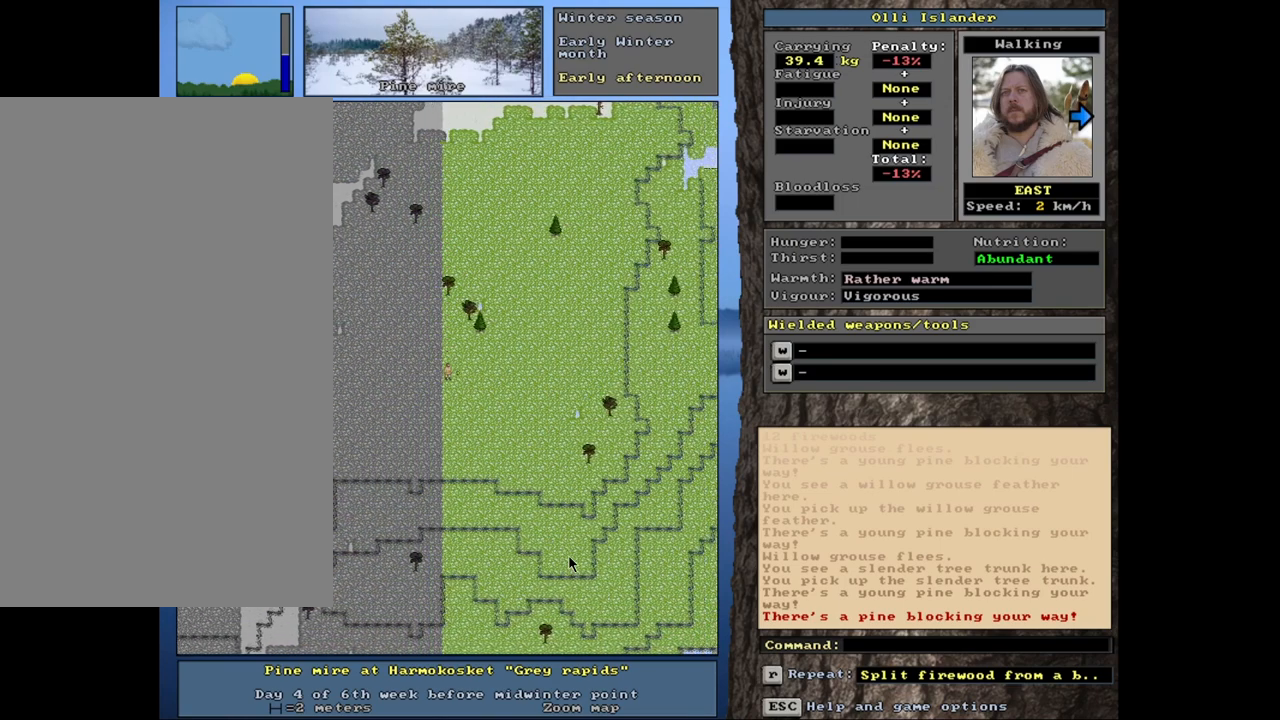
{"keys": ["ctrl_l"], "mouse": [], "events": []}